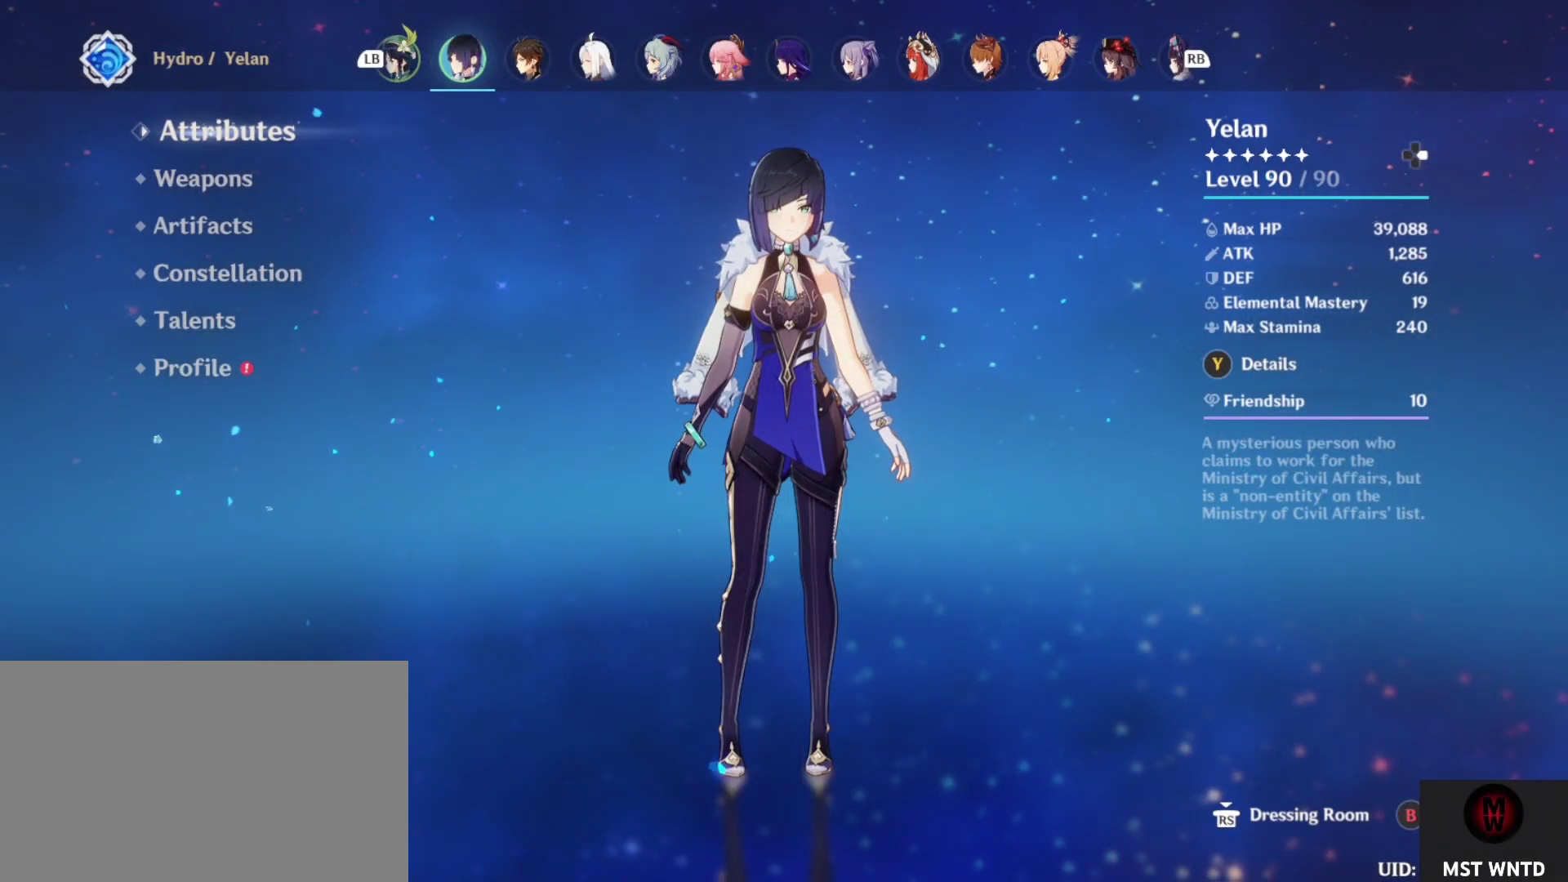
Gameplay with a controller (PlayStation layout); each line is a JSON object with the inputs held at the frame after it. "events" lists button and stick changes between this image and that frame as [ms after this image, input, new state], when the widget could be followed in between. Not read: L3 R3.
{"buttons": [], "left_stick": "center", "right_stick": "center", "events": []}
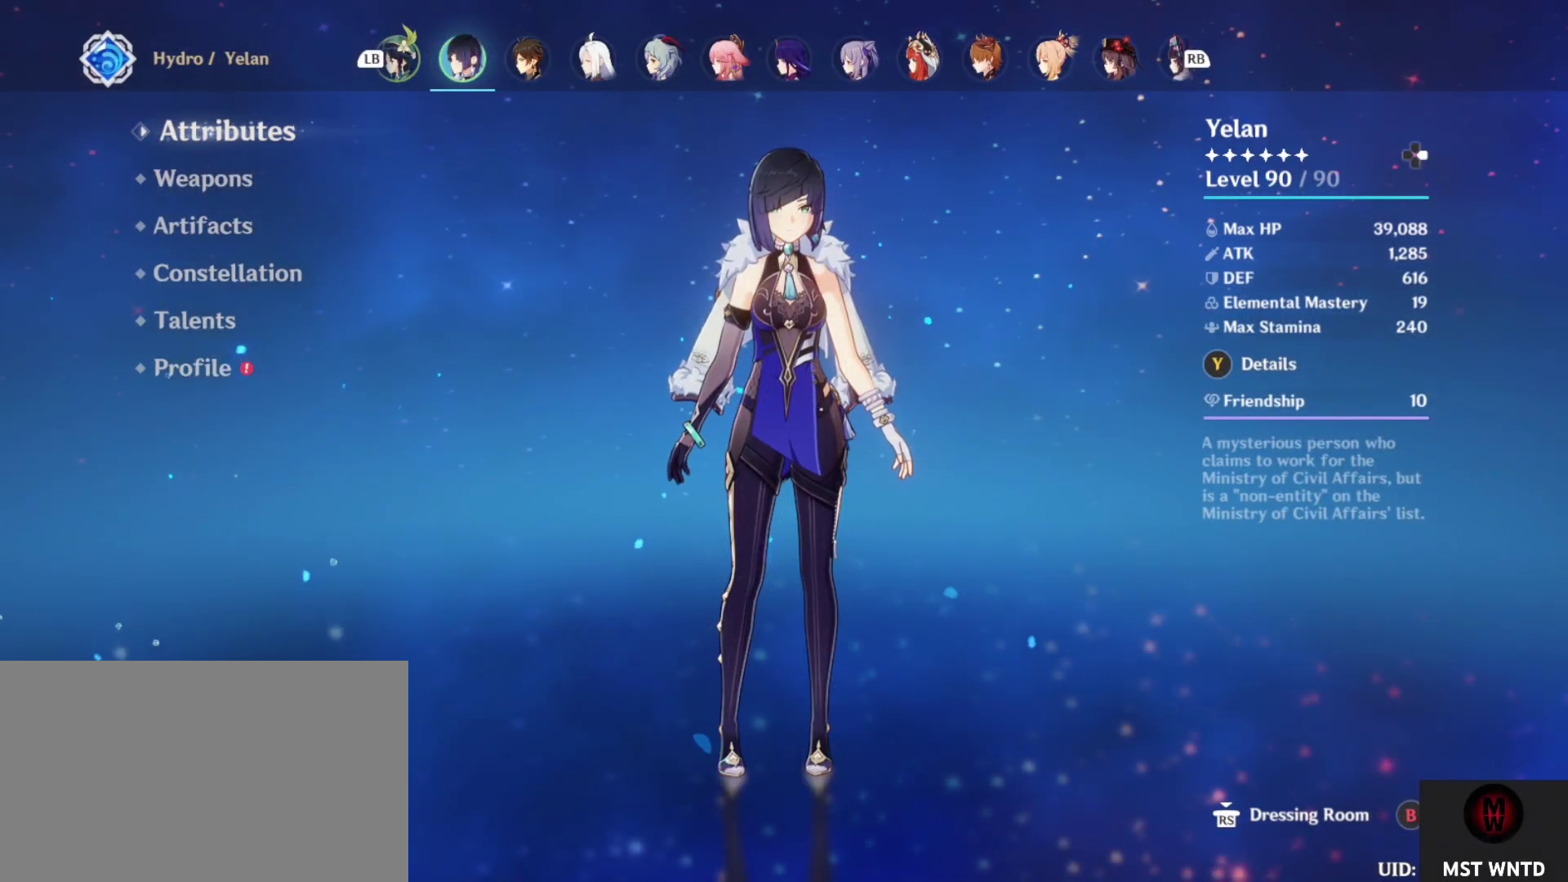
{"buttons": [], "left_stick": "center", "right_stick": "center", "events": [[100, "TRIANGLE", "down"], [150, "TRIANGLE", "up"]]}
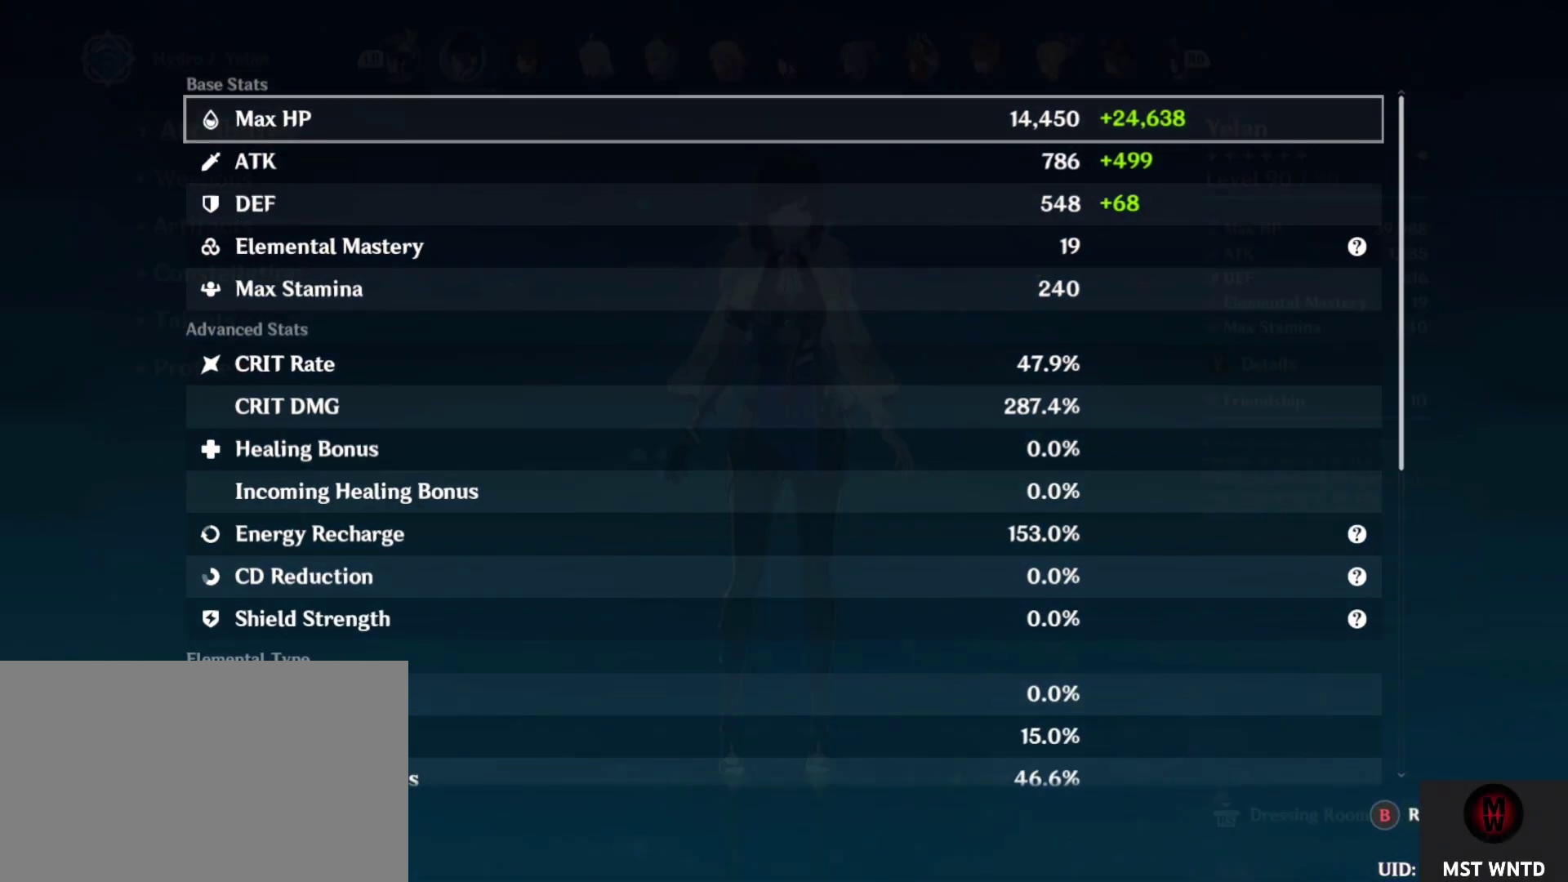
{"buttons": [], "left_stick": "center", "right_stick": "center", "events": []}
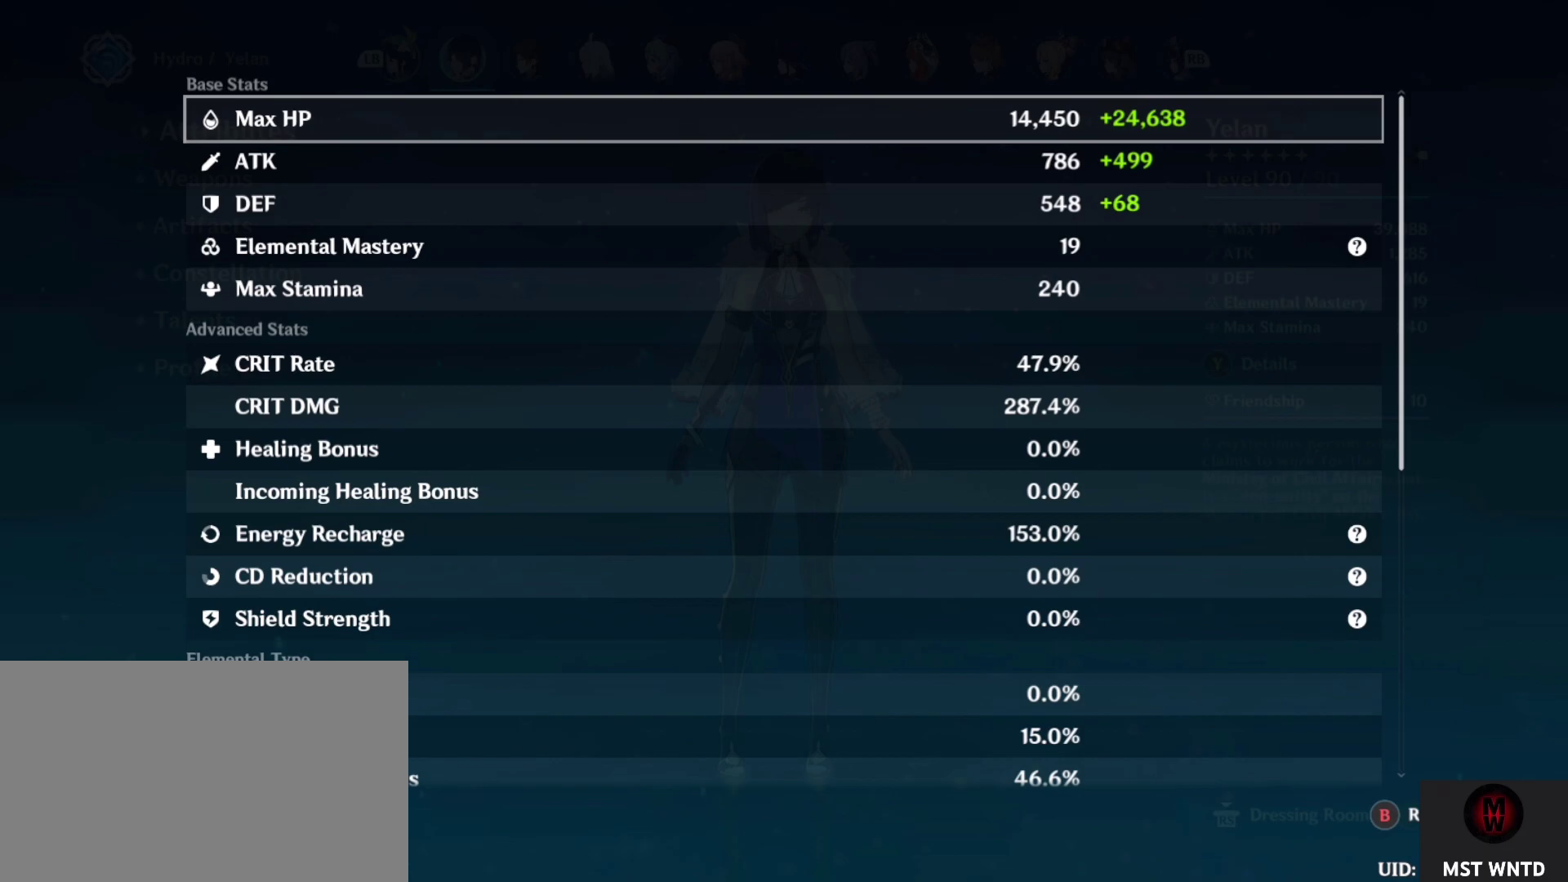
{"buttons": [], "left_stick": "center", "right_stick": "center", "events": []}
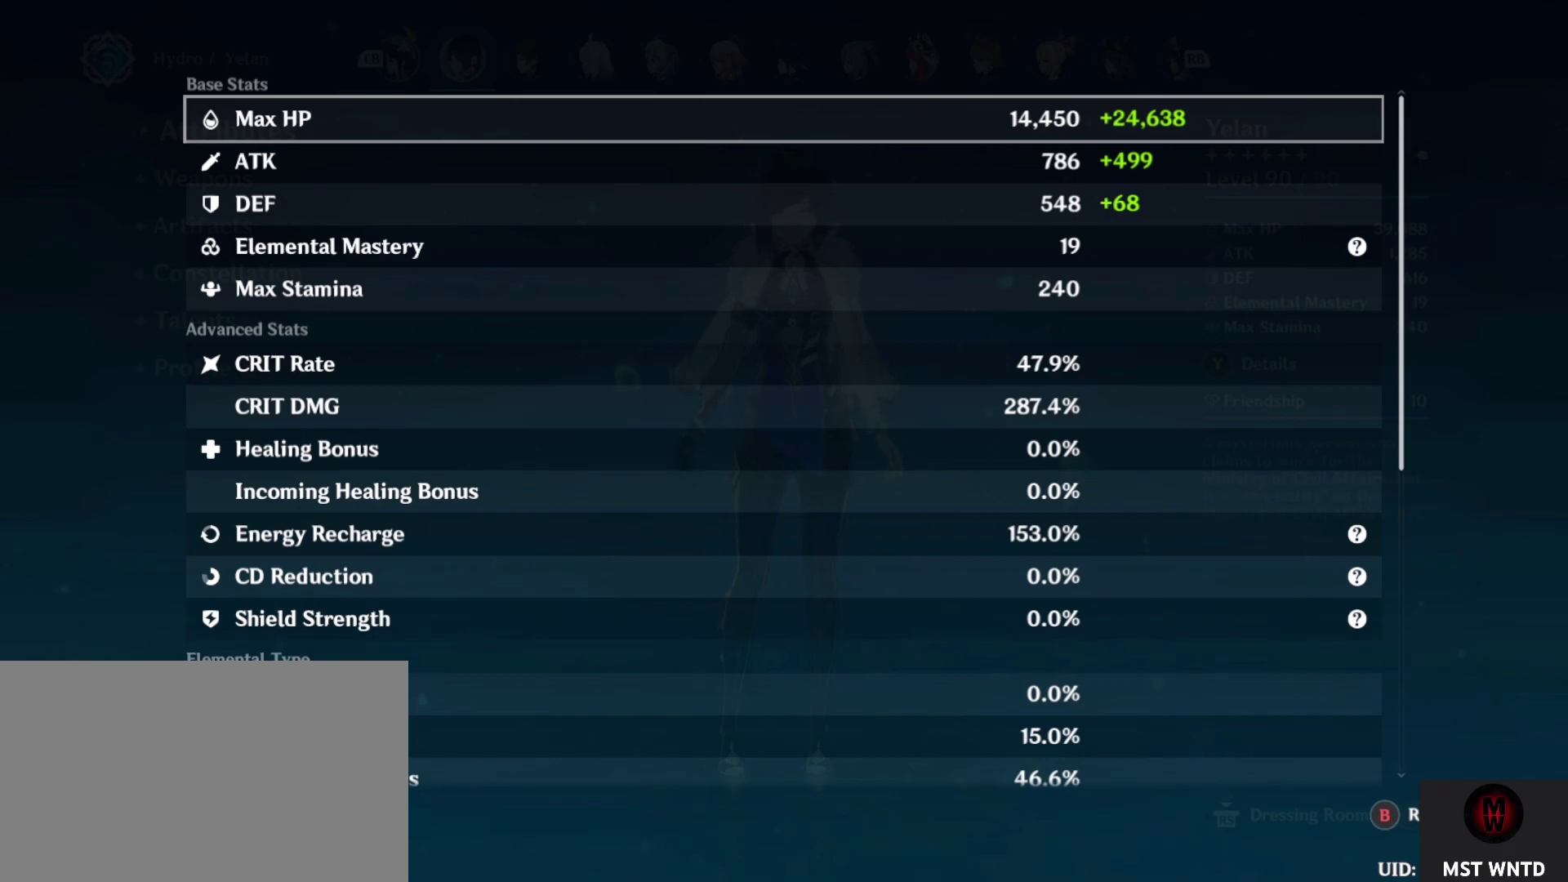
{"buttons": [], "left_stick": "center", "right_stick": "center", "events": [[200, "CIRCLE", "down"], [300, "CIRCLE", "up"]]}
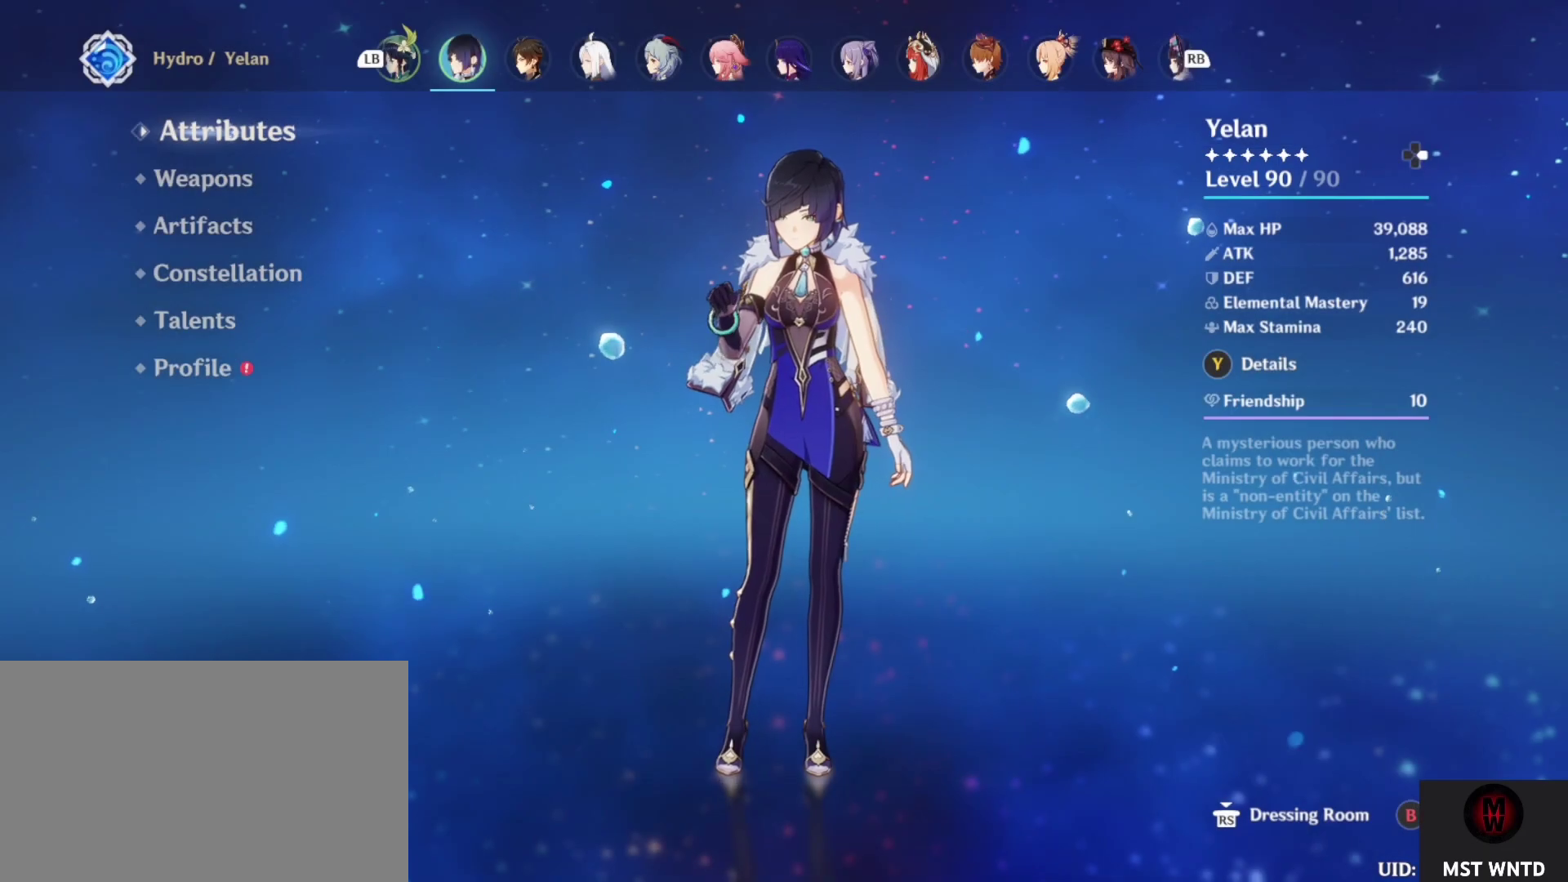
{"buttons": [], "left_stick": "center", "right_stick": "center", "events": []}
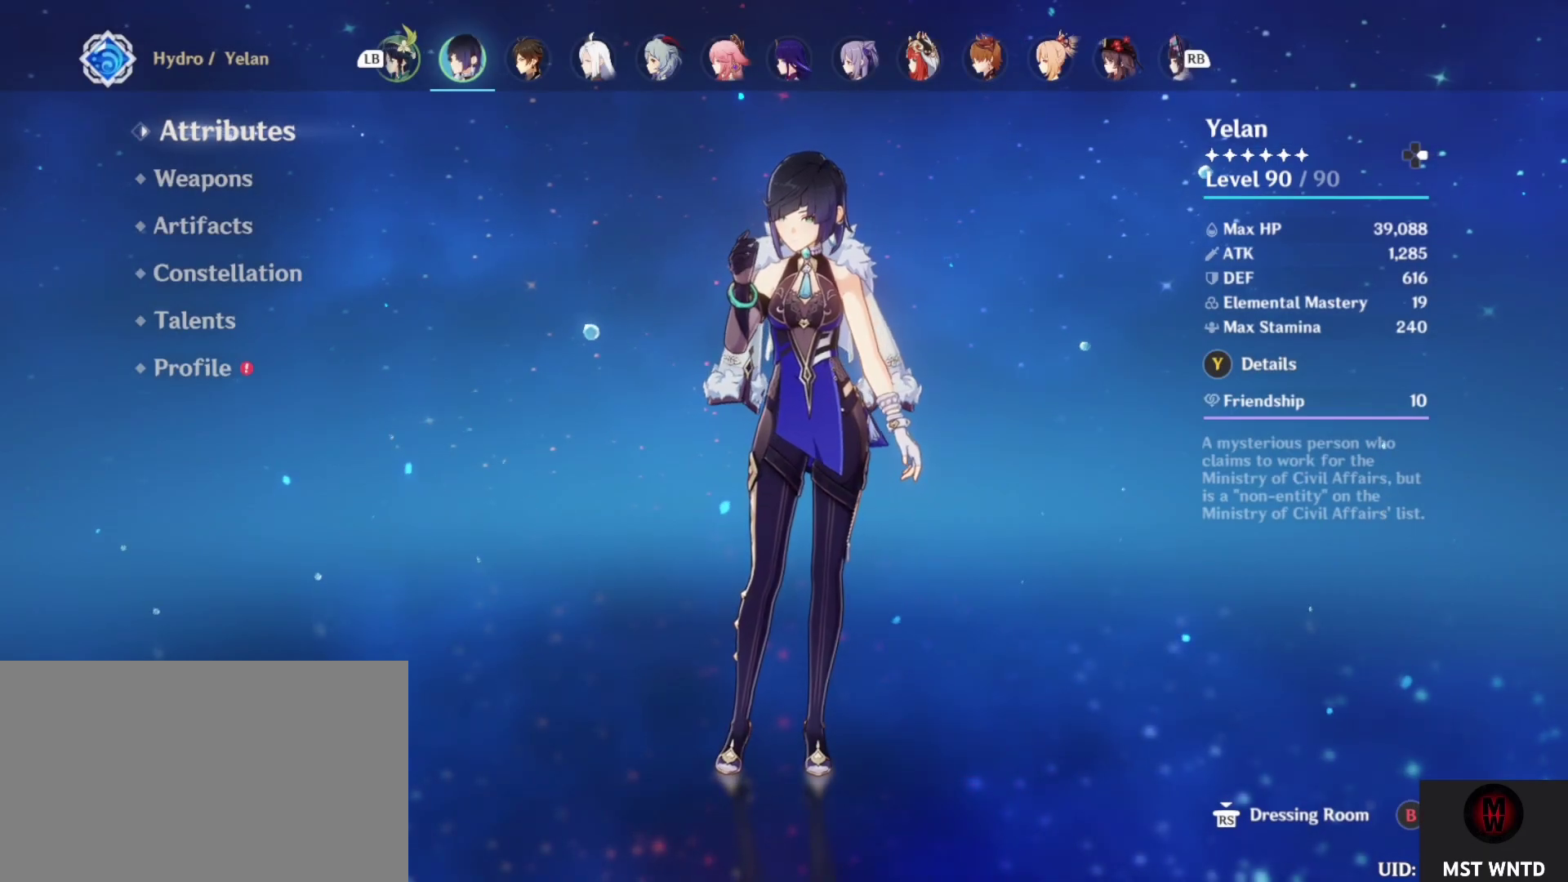
{"buttons": [], "left_stick": "center", "right_stick": "center", "events": [[267, "left_stick", "down"], [333, "left_stick", "center"]]}
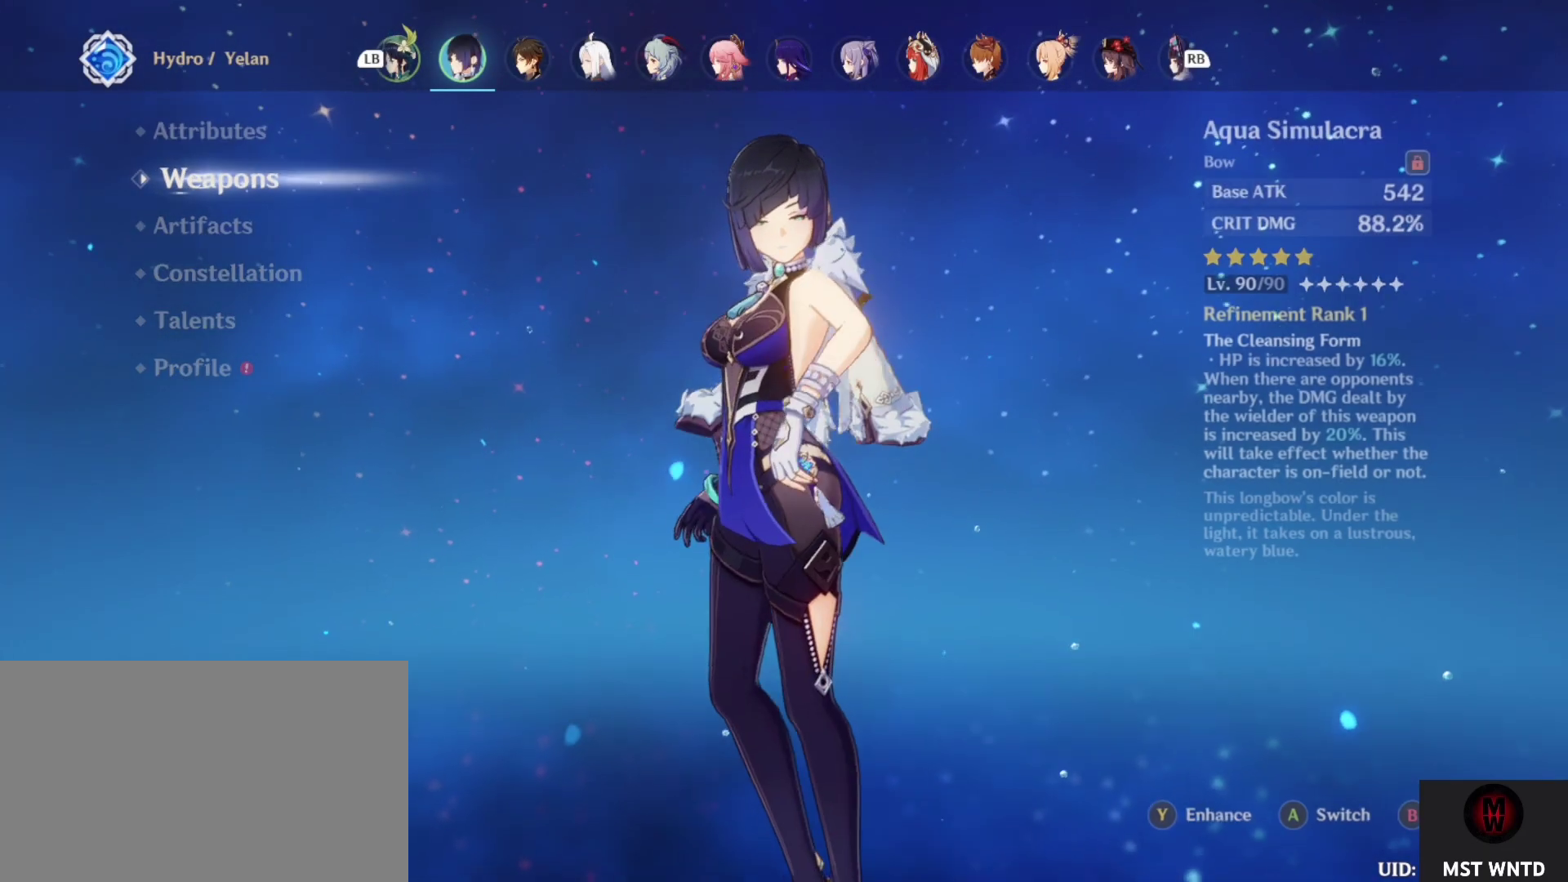
{"buttons": [], "left_stick": "center", "right_stick": "center", "events": []}
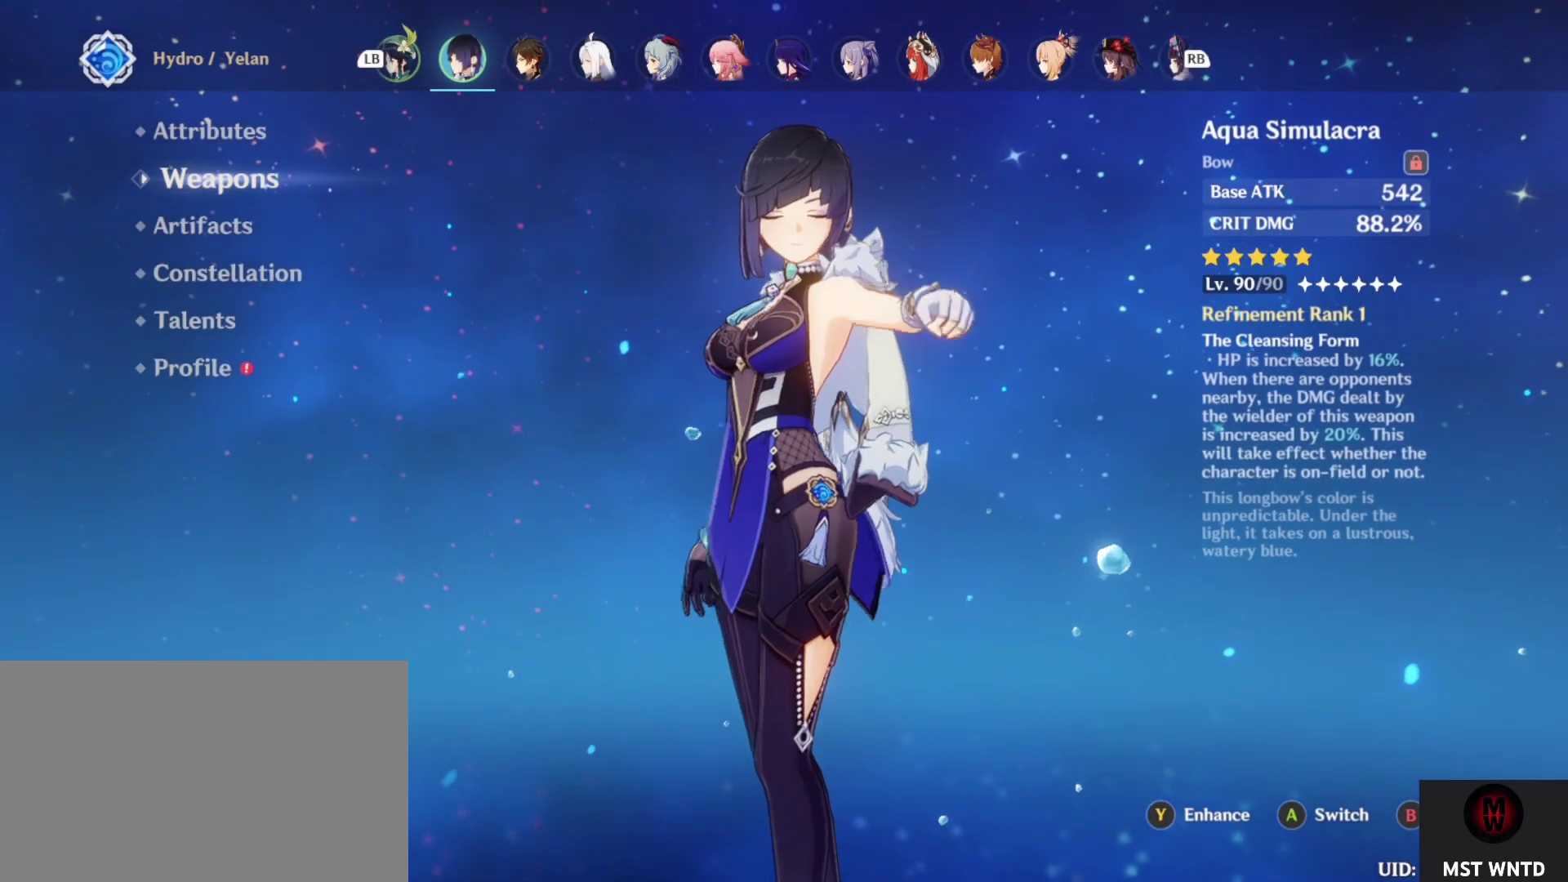
{"buttons": [], "left_stick": "center", "right_stick": "center", "events": []}
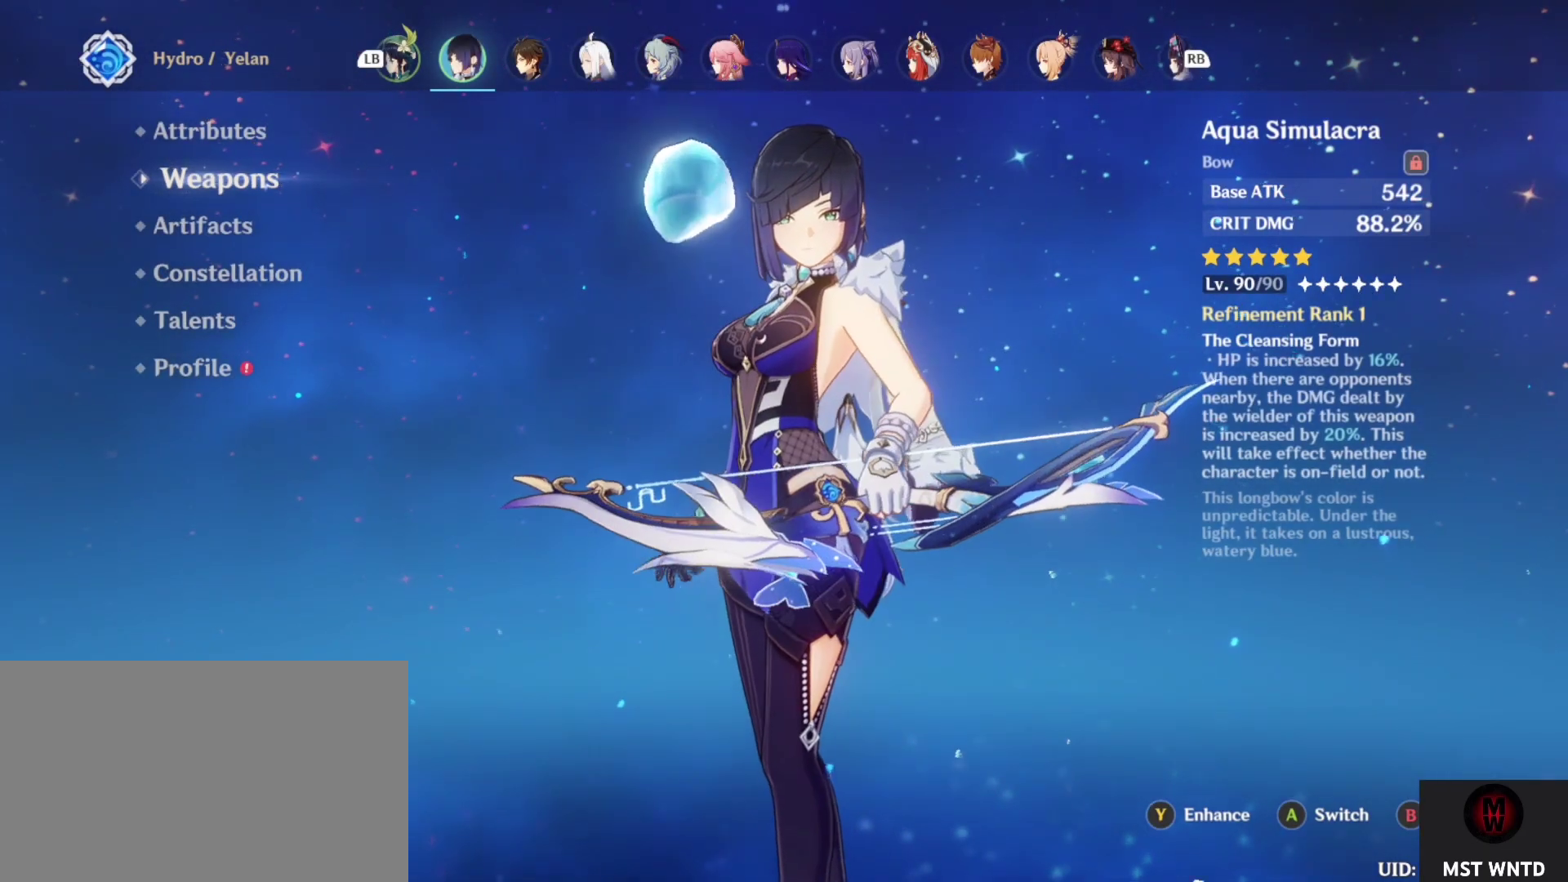
{"buttons": [], "left_stick": "center", "right_stick": "center", "events": [[250, "left_stick", "down"], [350, "left_stick", "center"]]}
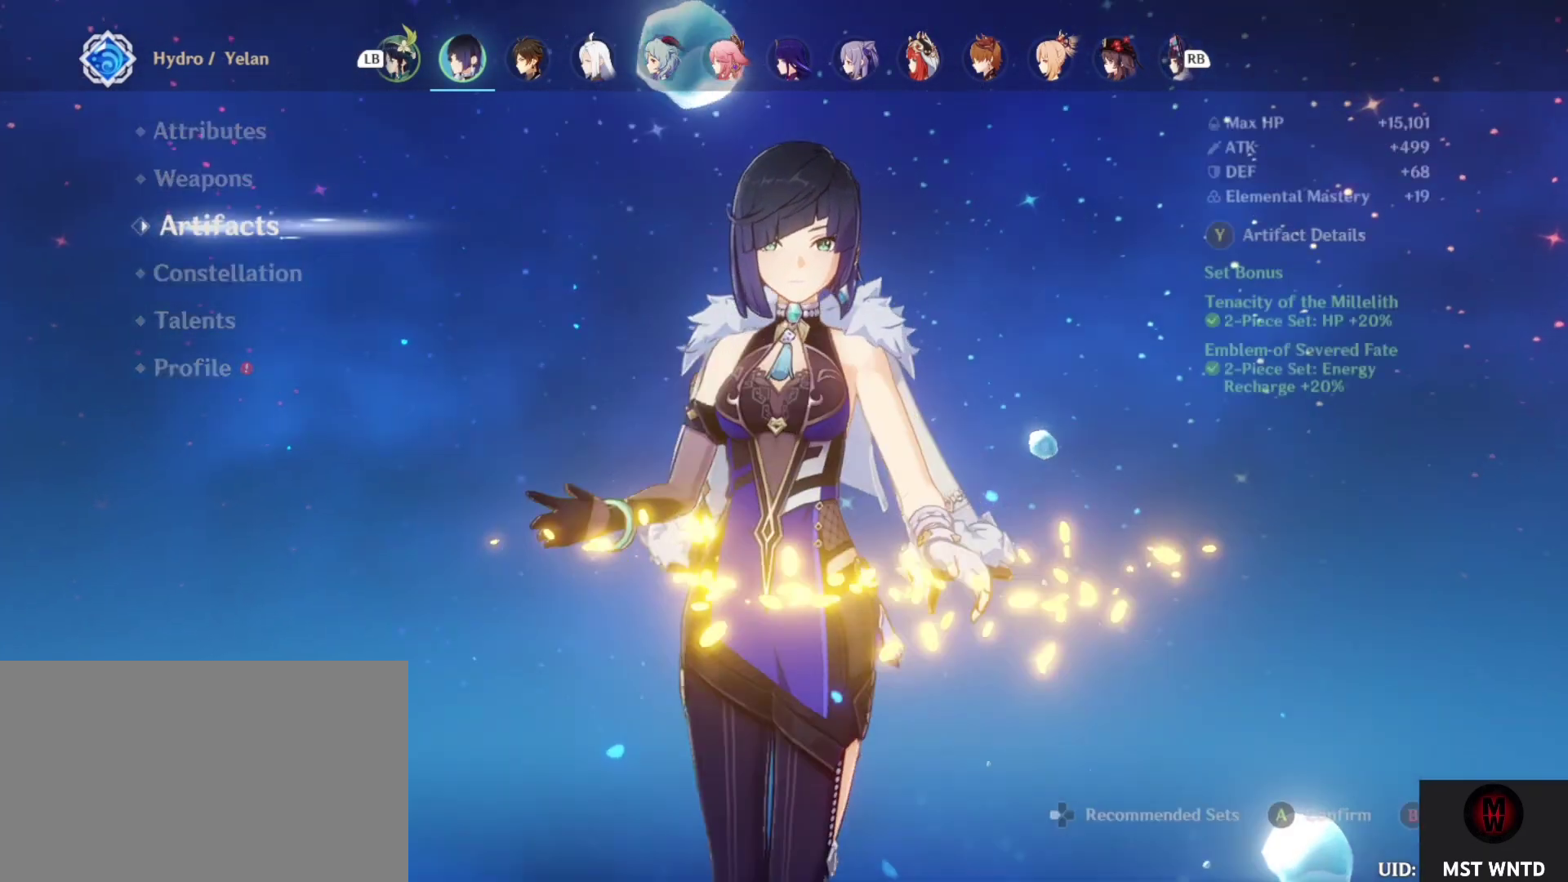
{"buttons": [], "left_stick": "center", "right_stick": "center", "events": []}
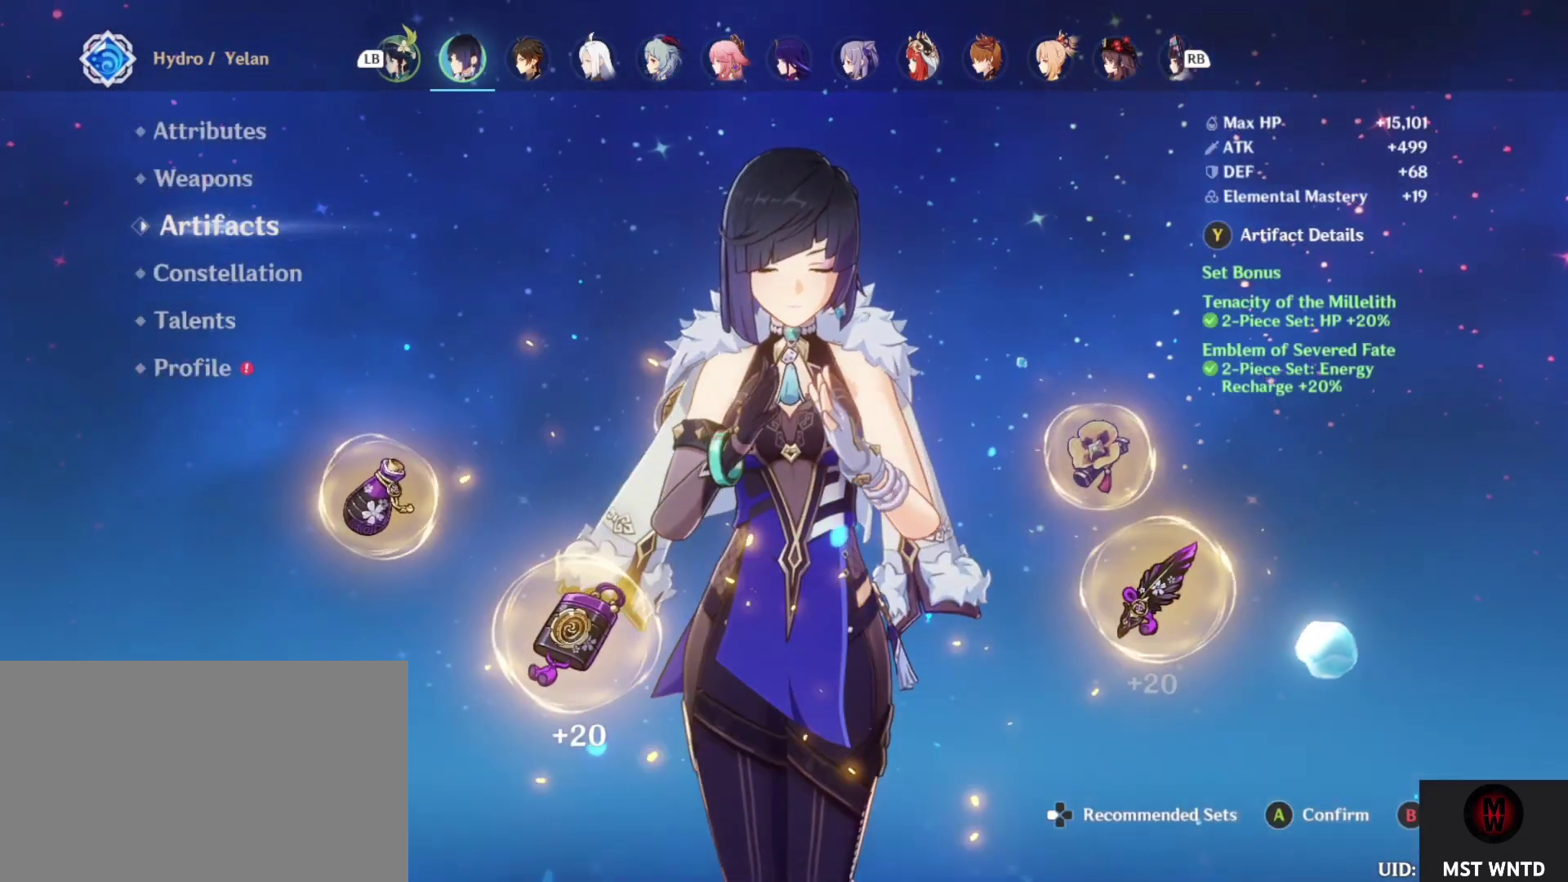
{"buttons": [], "left_stick": "center", "right_stick": "center", "events": []}
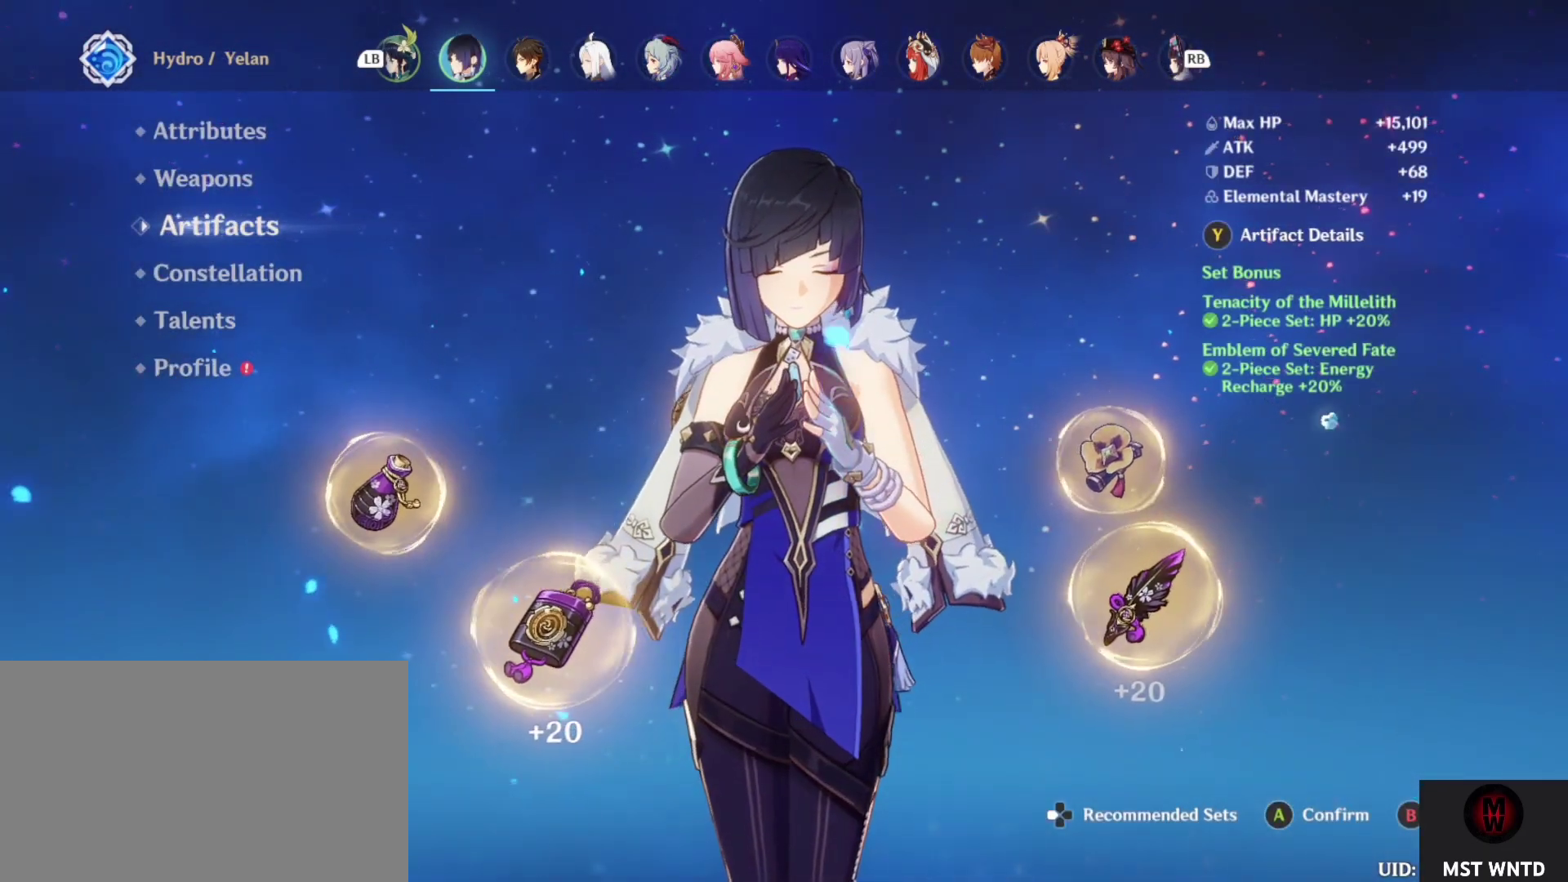
{"buttons": [], "left_stick": "center", "right_stick": "center", "events": [[200, "left_stick", "down"], [283, "left_stick", "center"]]}
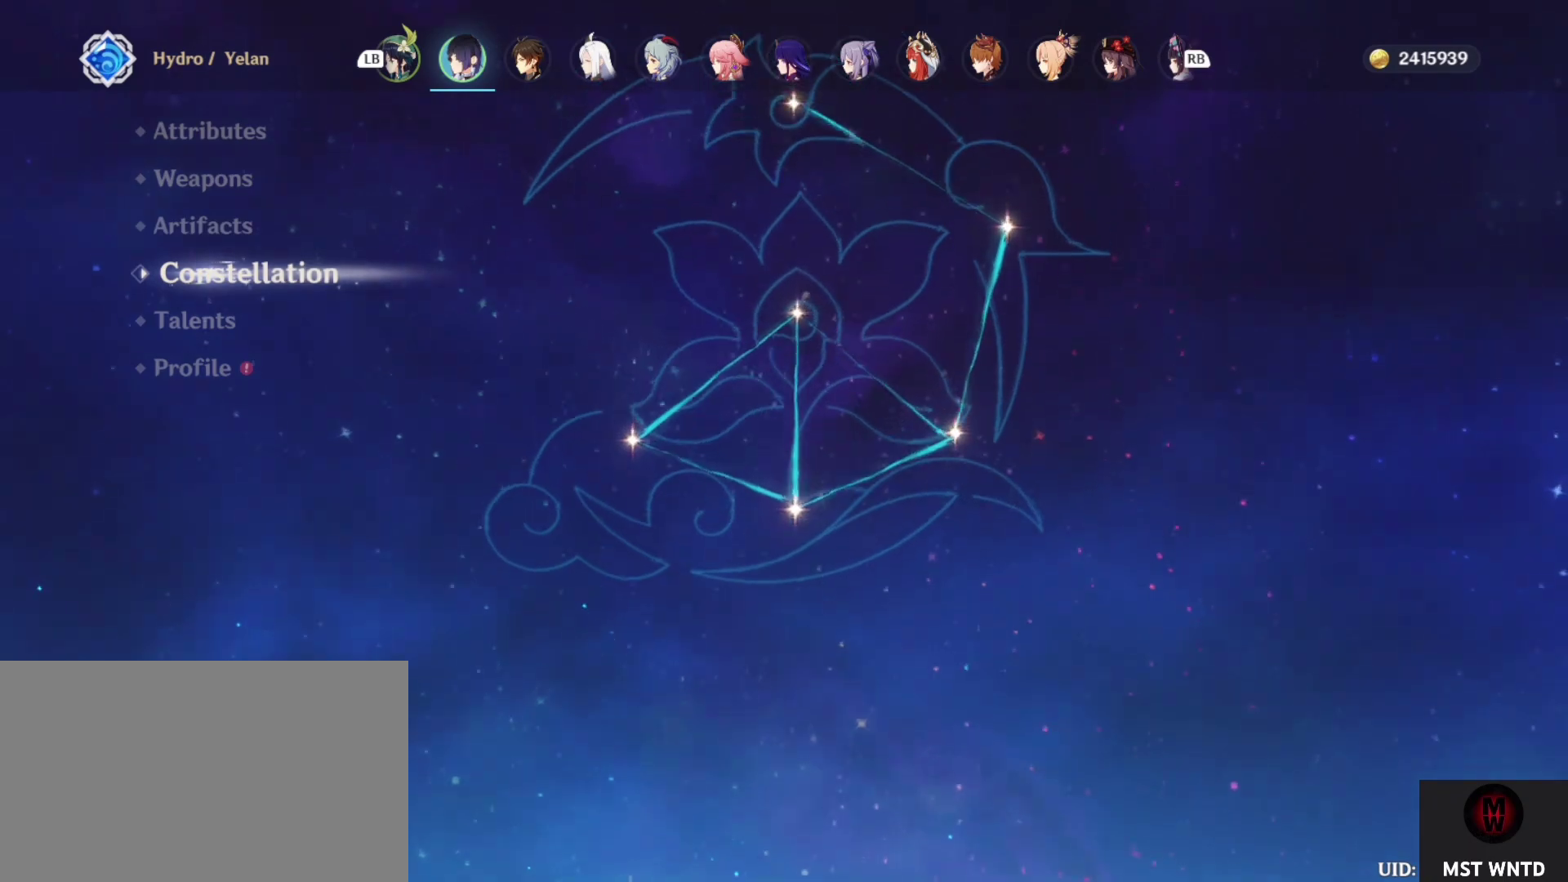
{"buttons": [], "left_stick": "center", "right_stick": "center", "events": []}
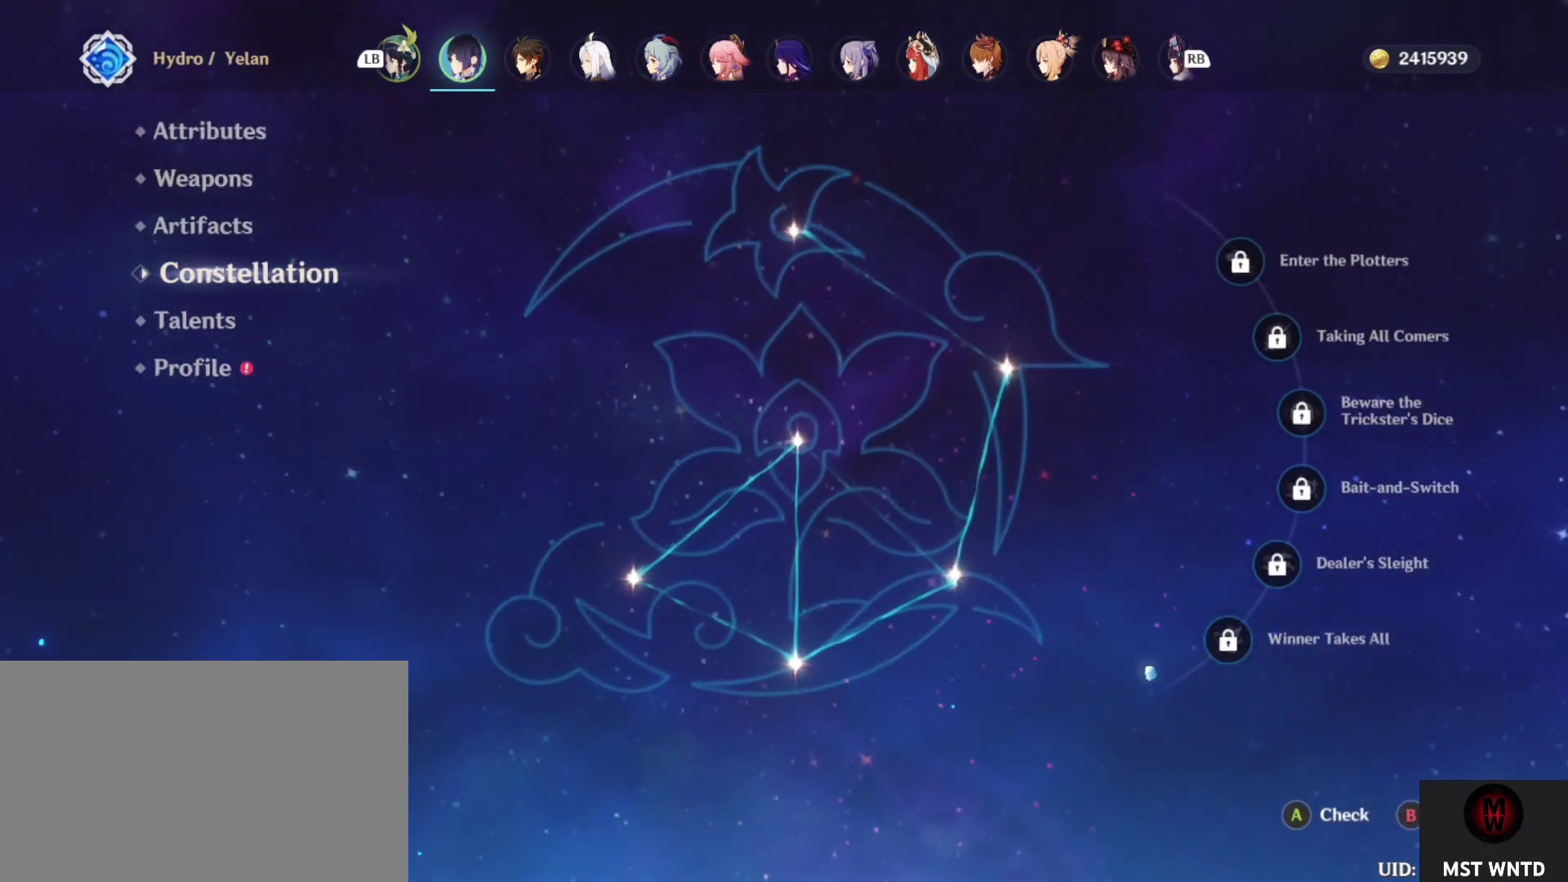
{"buttons": [], "left_stick": "down", "right_stick": "center", "events": [[400, "left_stick", "down"]]}
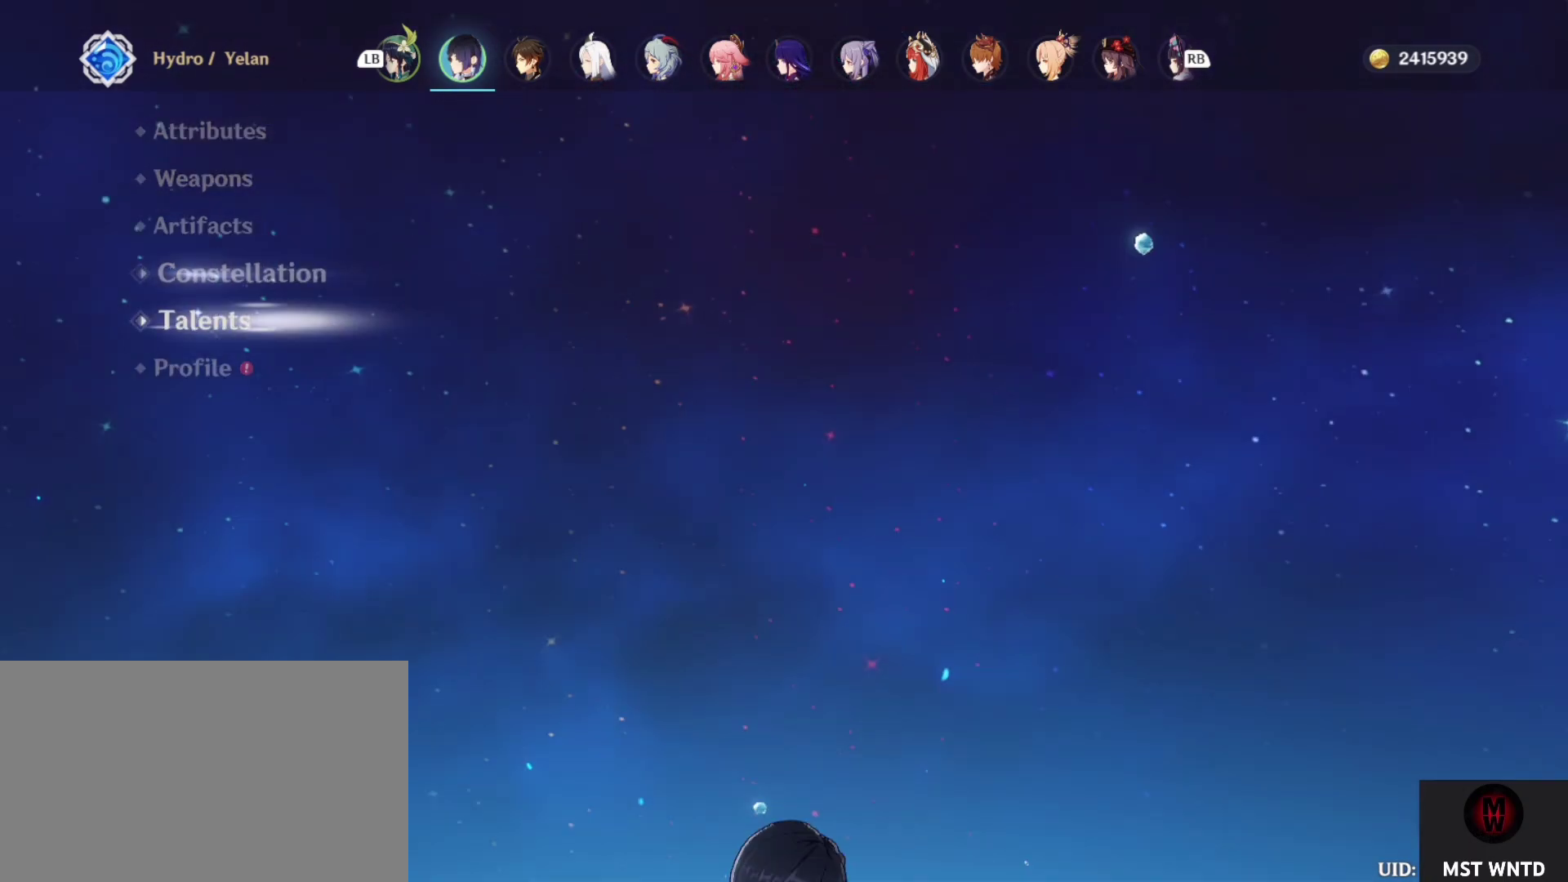
{"buttons": [], "left_stick": "center", "right_stick": "center", "events": [[83, "left_stick", "center"]]}
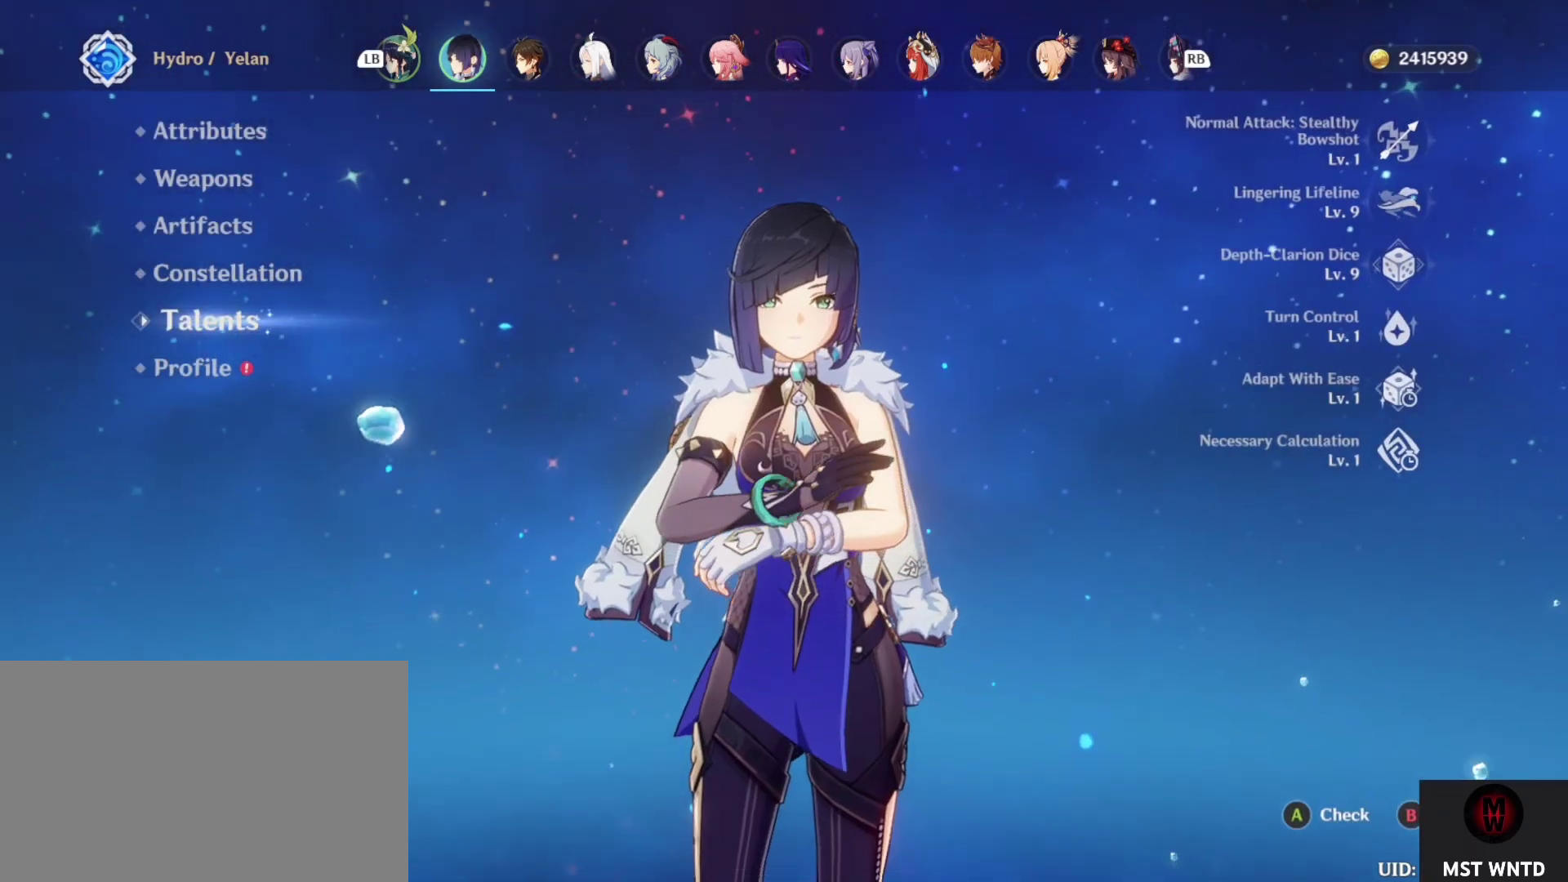
{"buttons": [], "left_stick": "center", "right_stick": "center", "events": []}
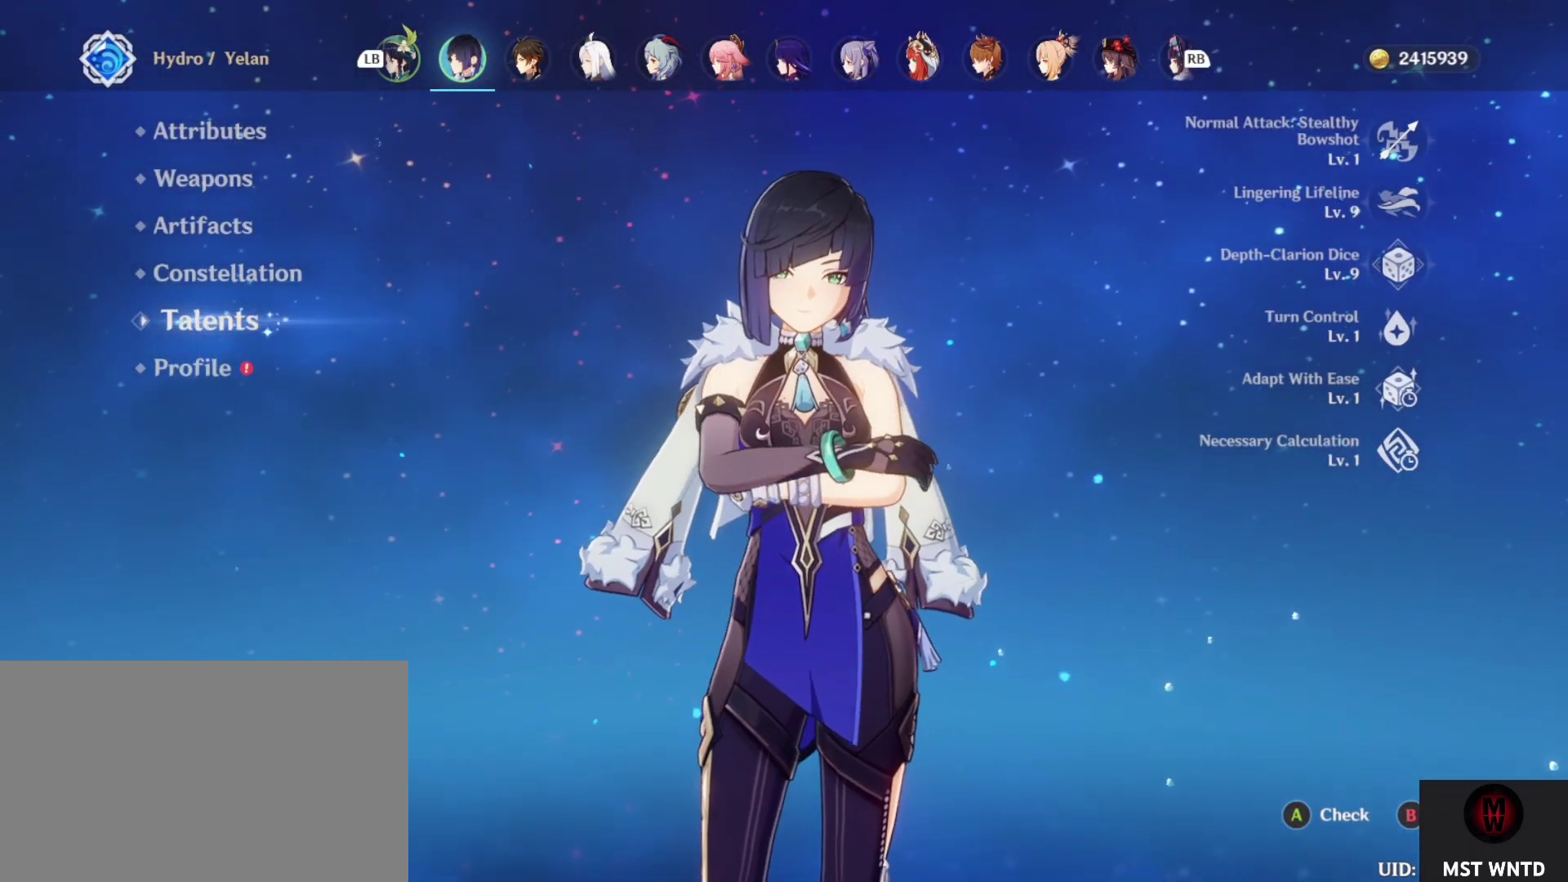
{"buttons": [], "left_stick": "center", "right_stick": "center", "events": []}
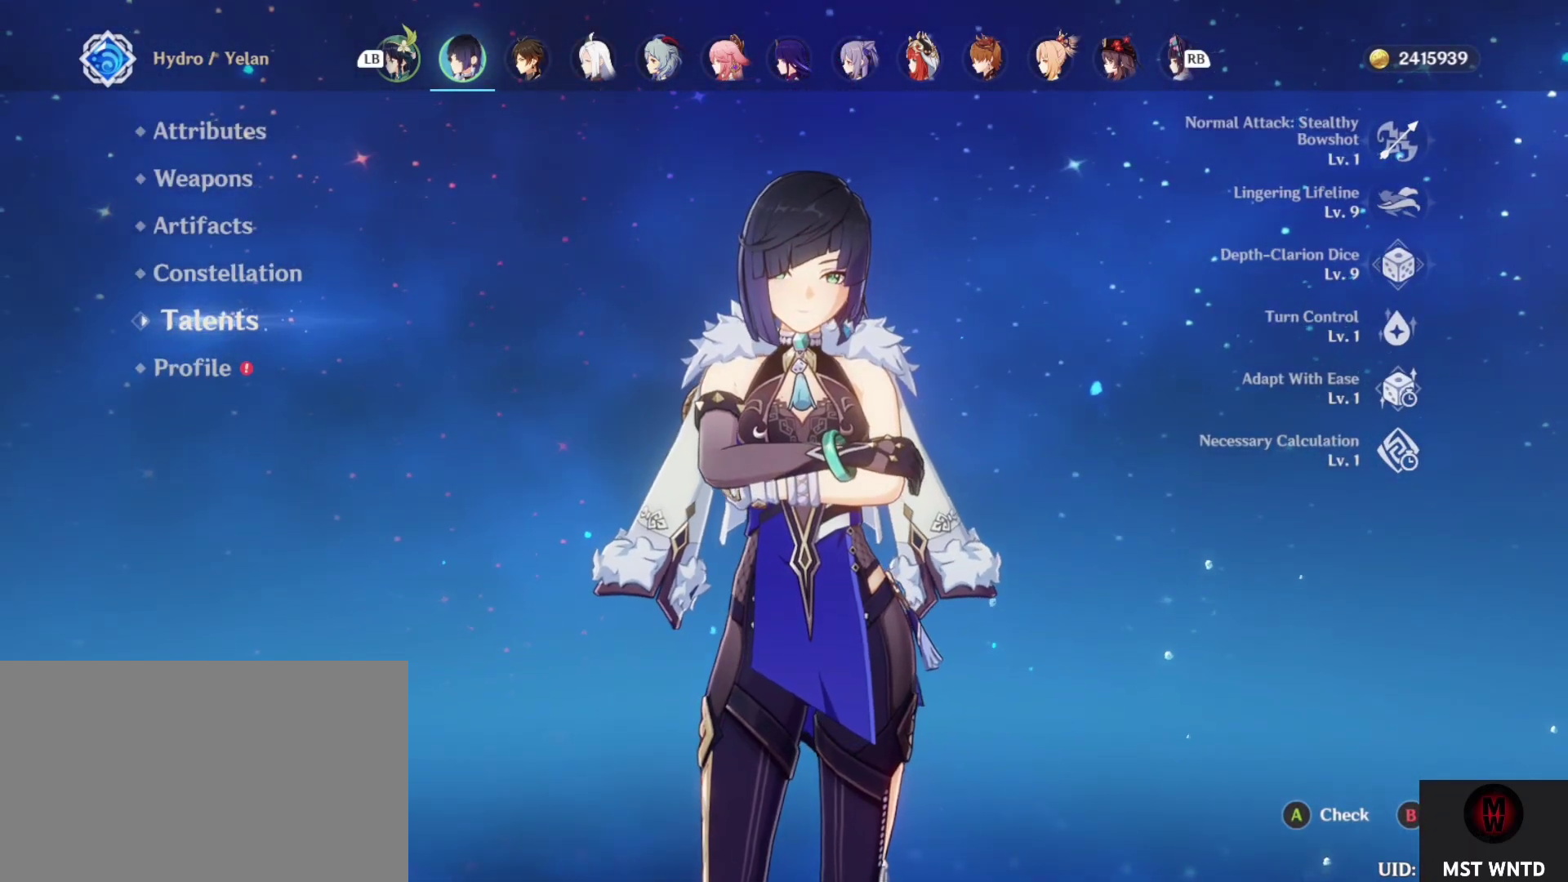
{"buttons": ["CIRCLE"], "left_stick": "center", "right_stick": "center", "events": [[500, "CIRCLE", "down"]]}